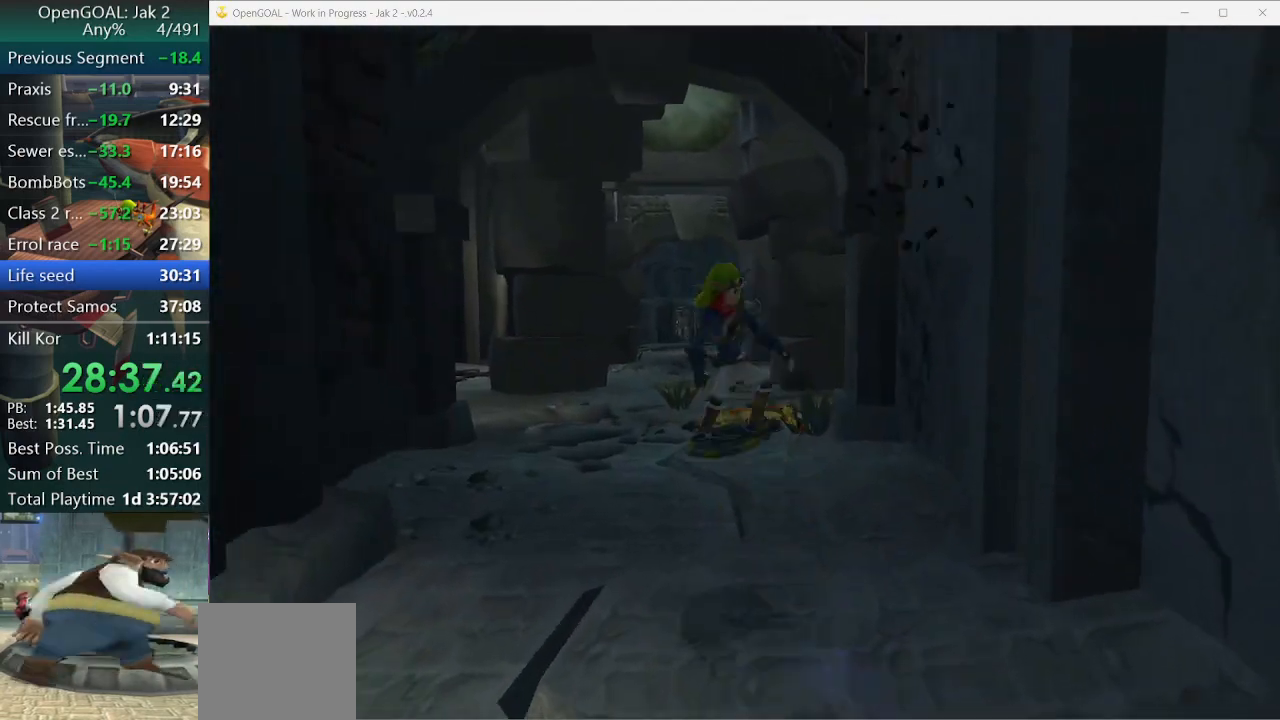
Gameplay with a controller (PlayStation layout); each line is a JSON object with the inputs held at the frame after it. "events" lists button and stick changes between this image and that frame as [ms after this image, input, new state], when the widget could be followed in between. Not read: L2 L3 R3.
{"buttons": [], "left_stick": "up", "right_stick": "center", "events": [[133, "left_stick", "up"], [167, "CROSS", "up"], [200, "R1", "up"]]}
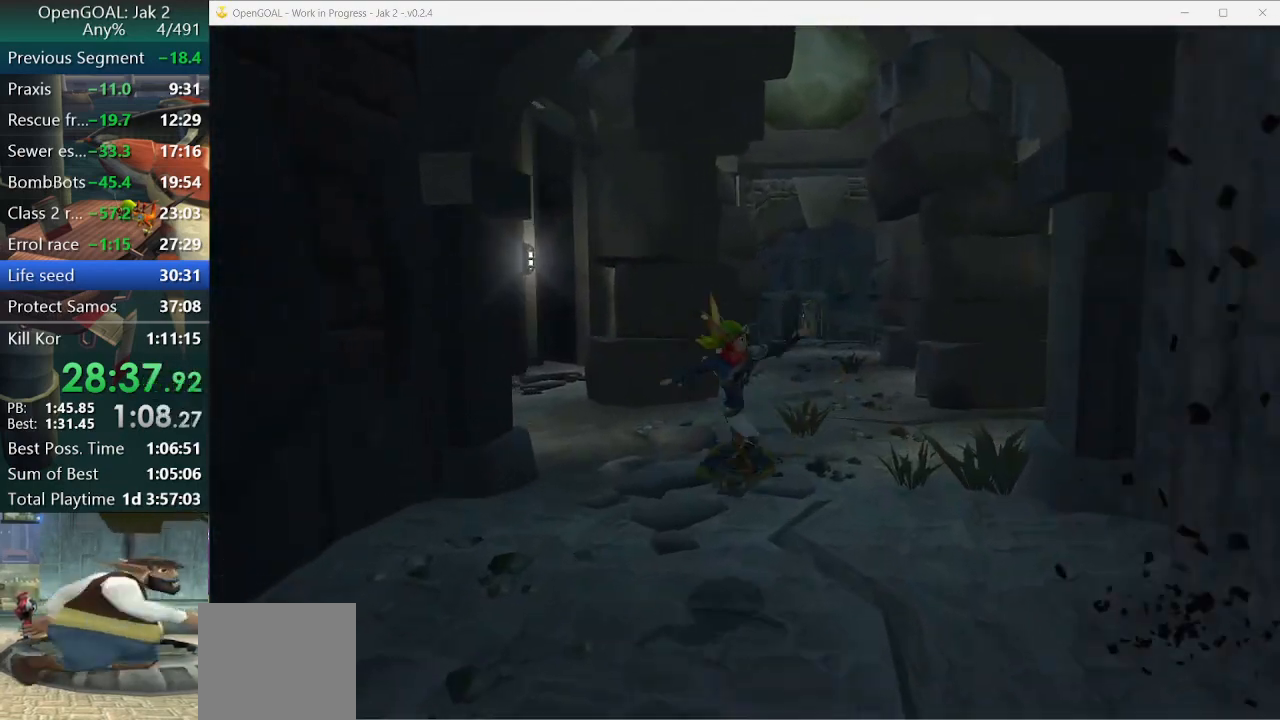
{"buttons": [], "left_stick": "up", "right_stick": "center", "events": [[167, "CROSS", "down"], [267, "CROSS", "up"]]}
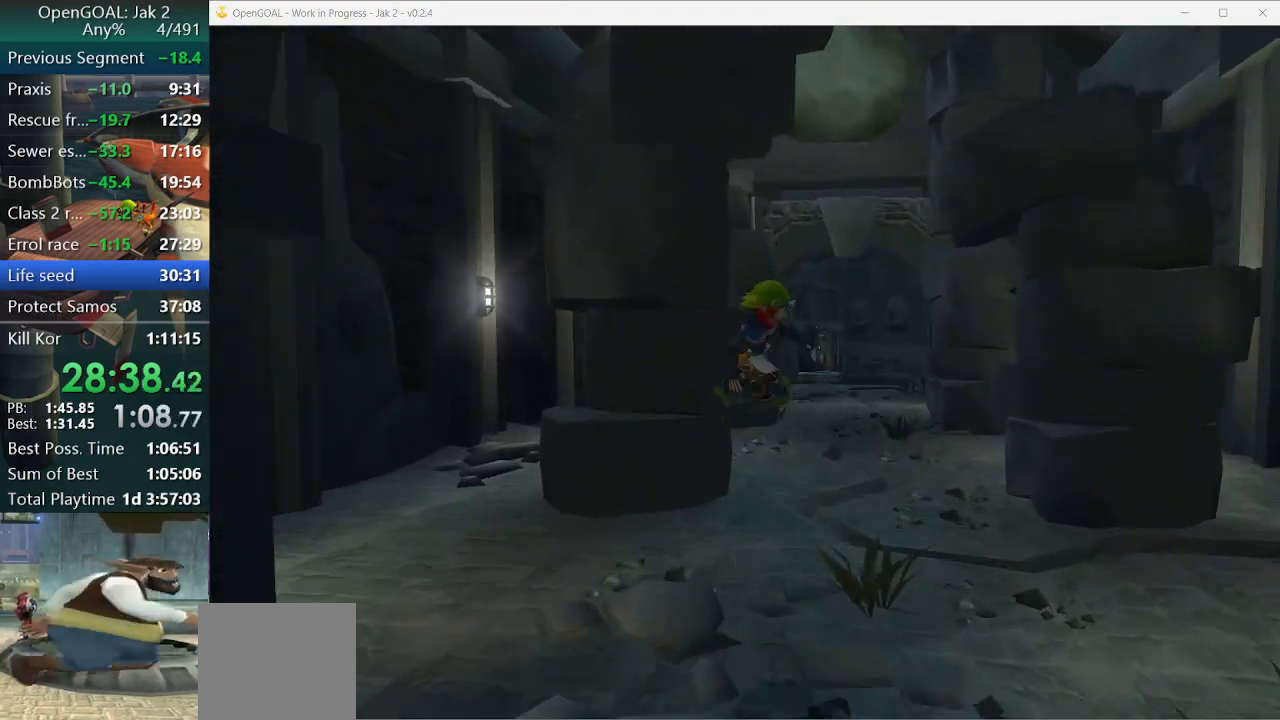
{"buttons": [], "left_stick": "up", "right_stick": "center", "events": []}
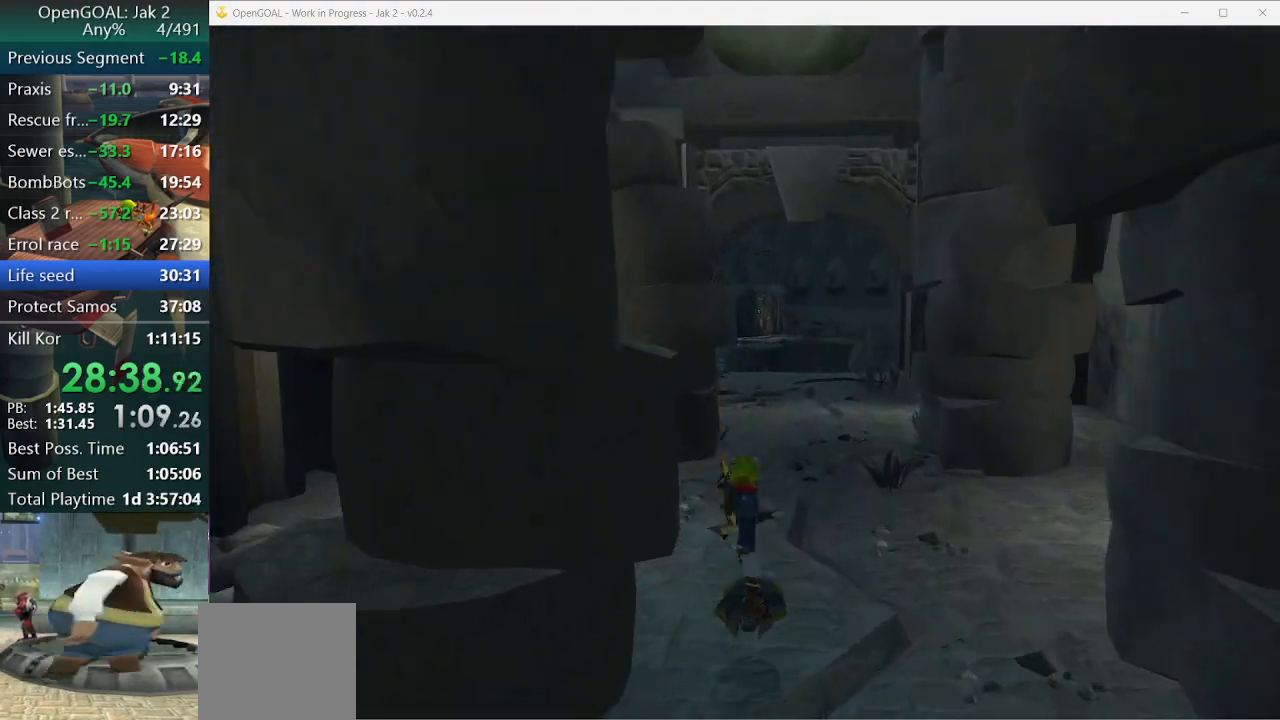
{"buttons": [], "left_stick": "up", "right_stick": "center", "events": []}
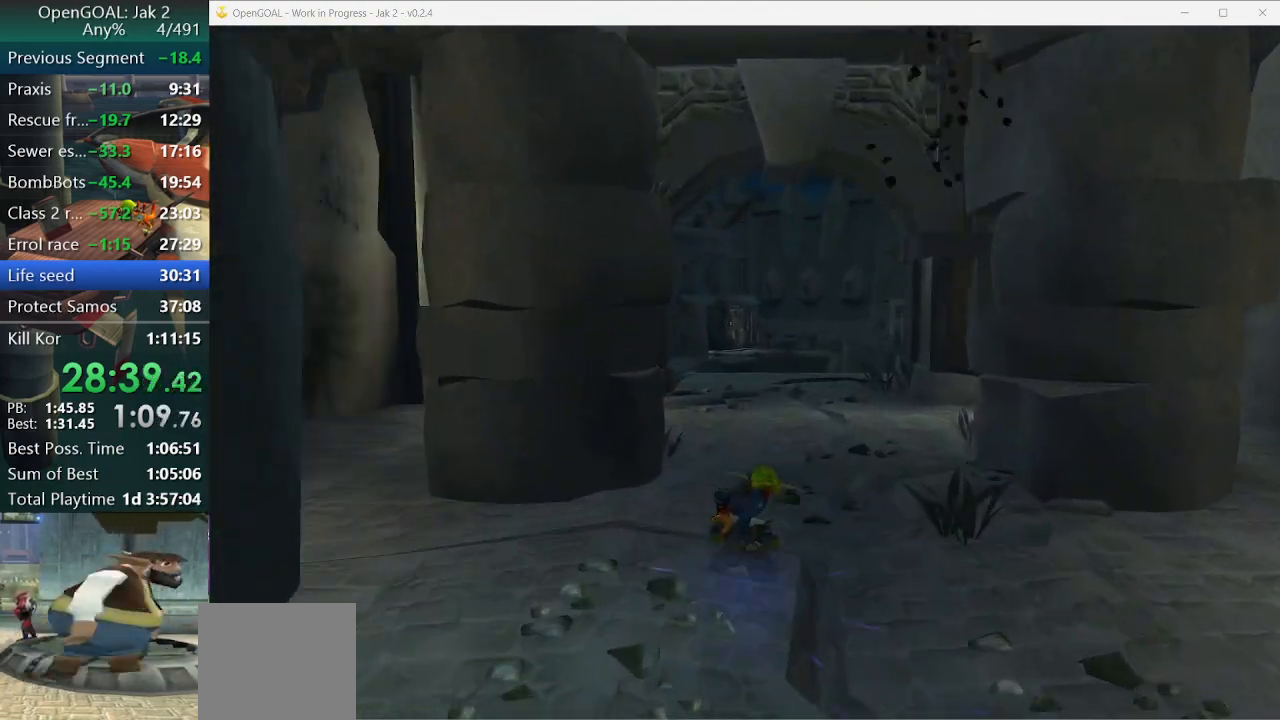
{"buttons": [], "left_stick": "up", "right_stick": "center", "events": []}
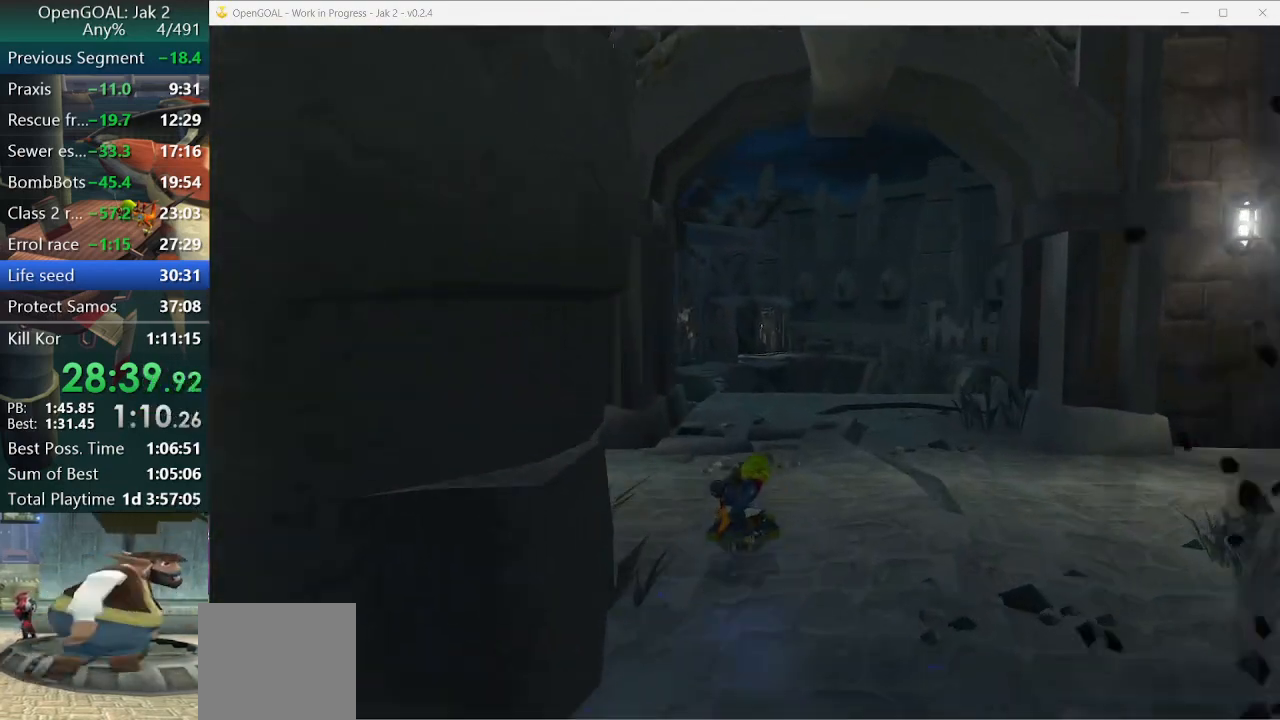
{"buttons": [], "left_stick": "up-right", "right_stick": "left", "events": [[167, "right_stick", "left"], [200, "left_stick", "up-right"]]}
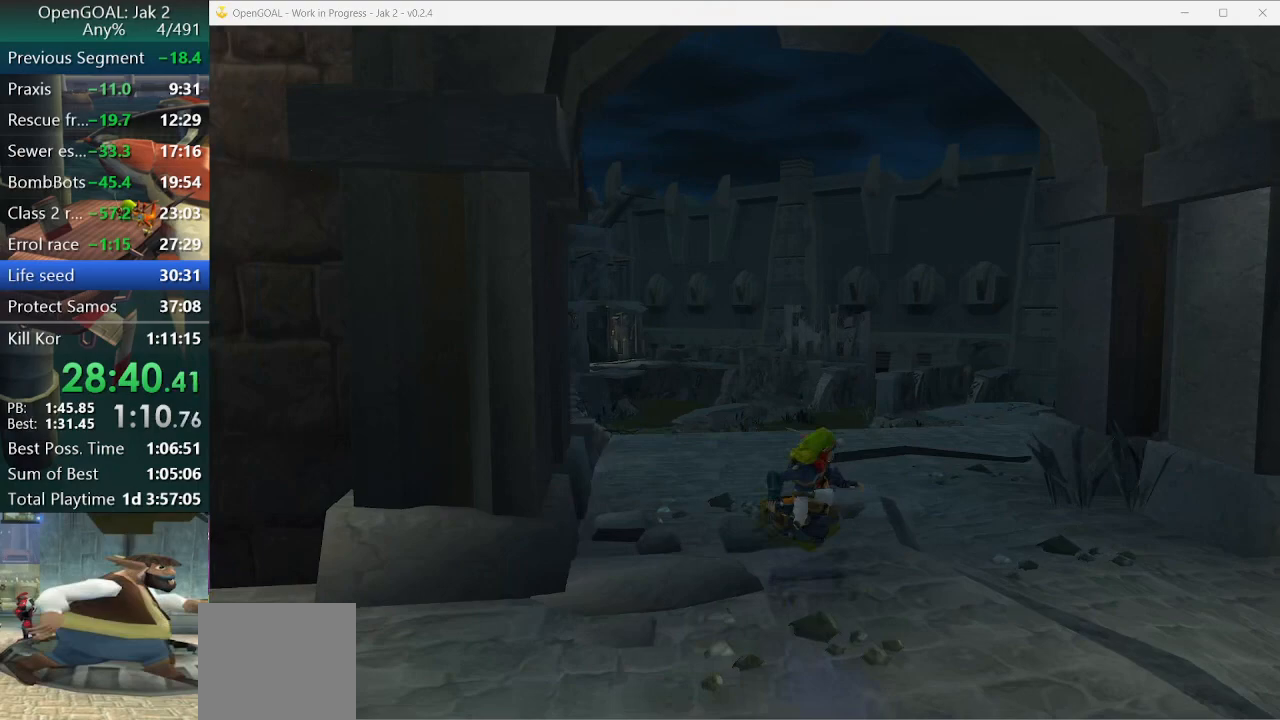
{"buttons": [], "left_stick": "up", "right_stick": "left", "events": [[400, "left_stick", "up"]]}
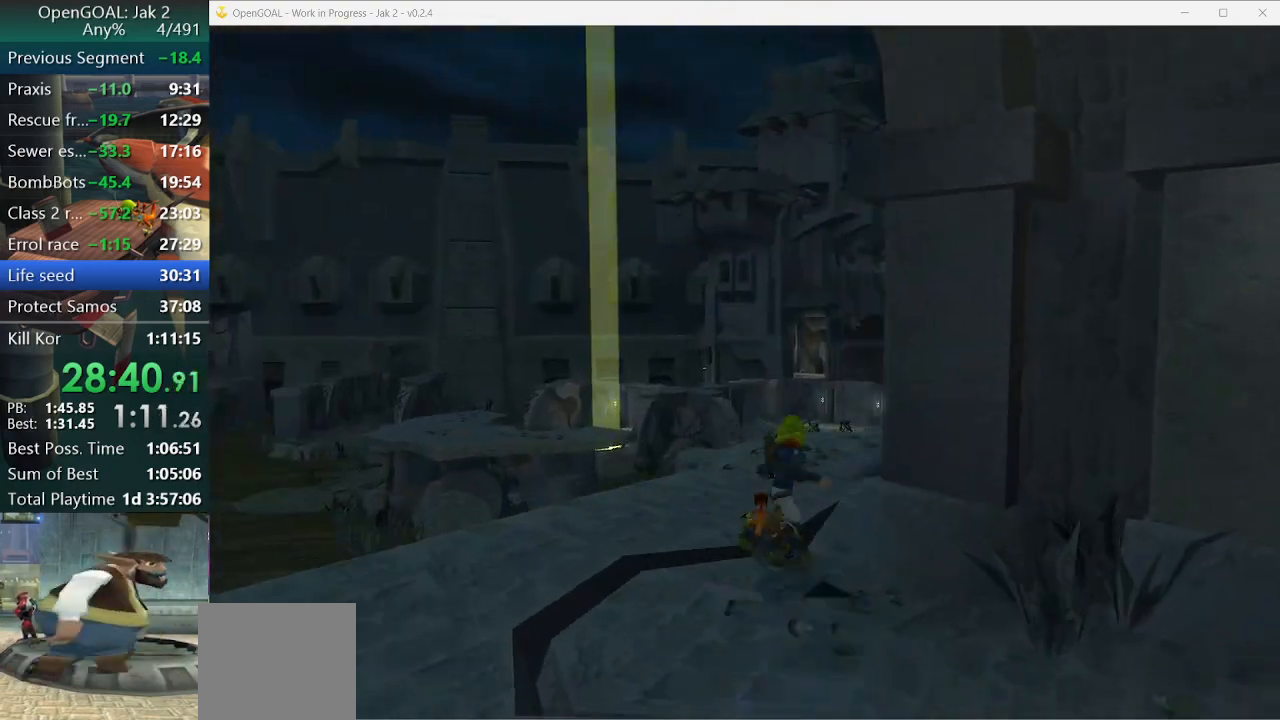
{"buttons": [], "left_stick": "up-right", "right_stick": "left", "events": [[33, "left_stick", "up-right"]]}
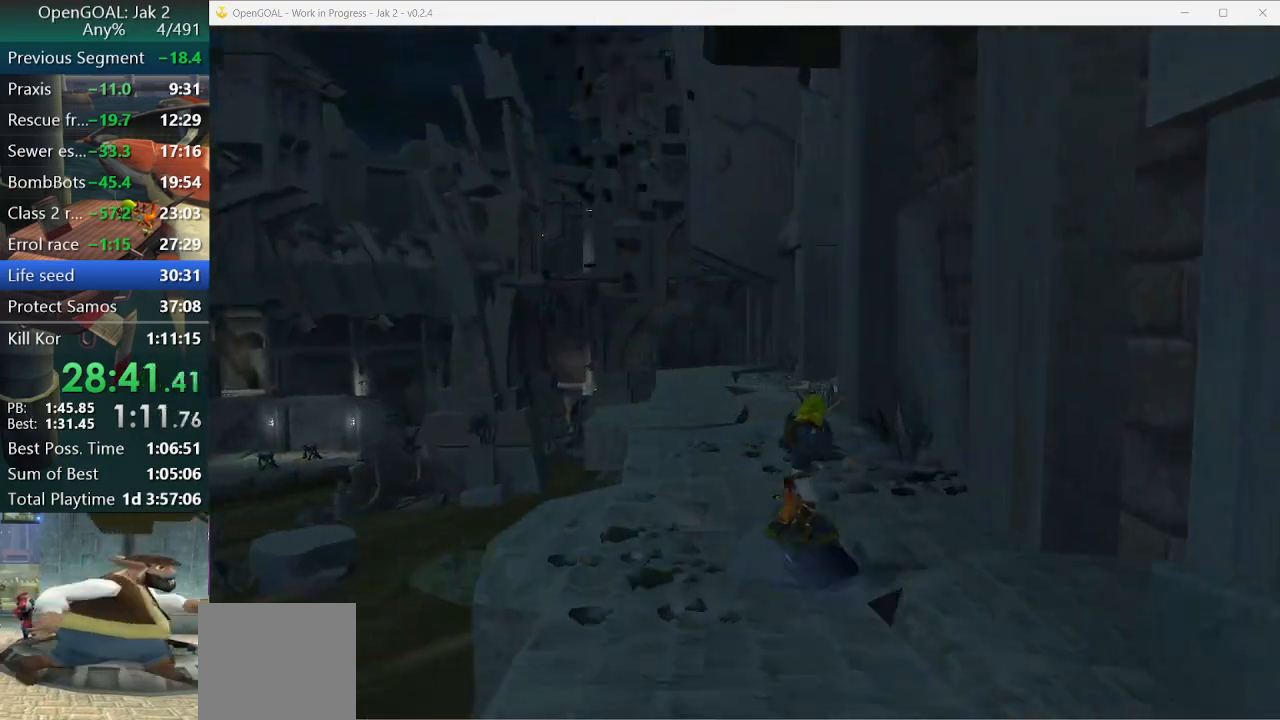
{"buttons": [], "left_stick": "up", "right_stick": "center", "events": [[100, "left_stick", "up"], [233, "right_stick", "center"]]}
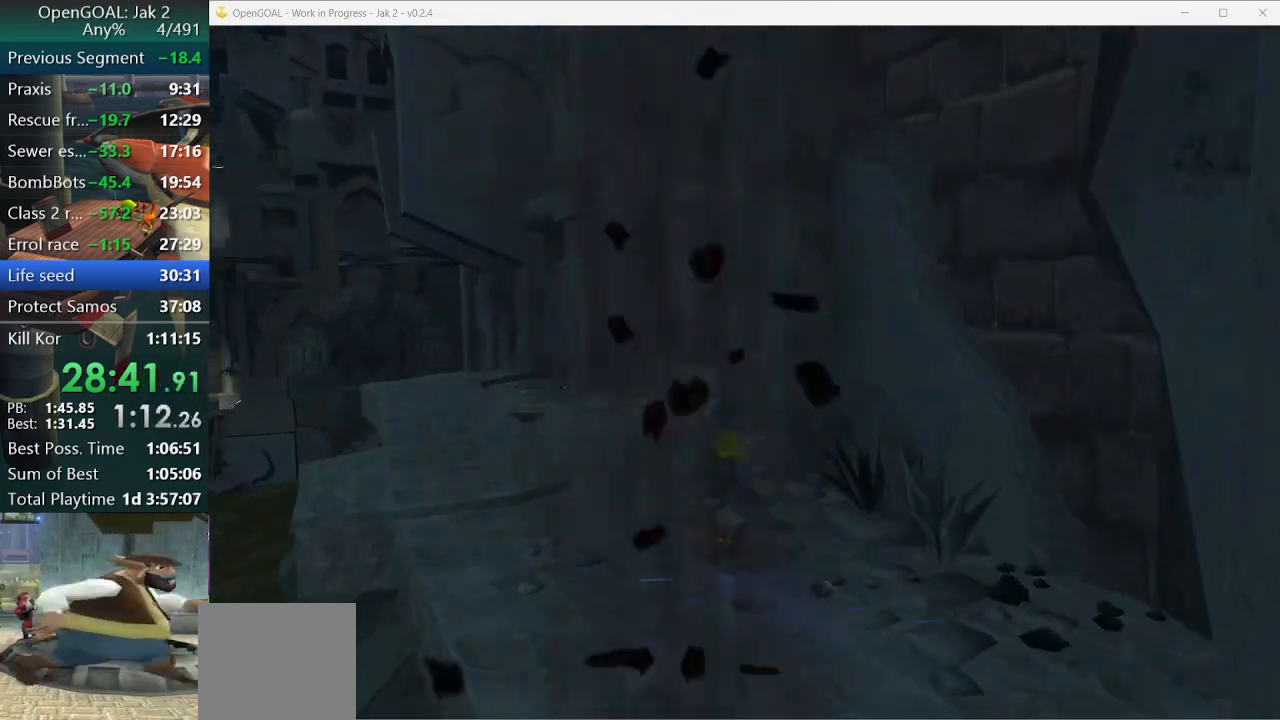
{"buttons": ["CROSS", "L1"], "left_stick": "center", "right_stick": "center", "events": [[67, "left_stick", "up-right"], [400, "CROSS", "down"], [433, "L1", "down"], [433, "left_stick", "center"]]}
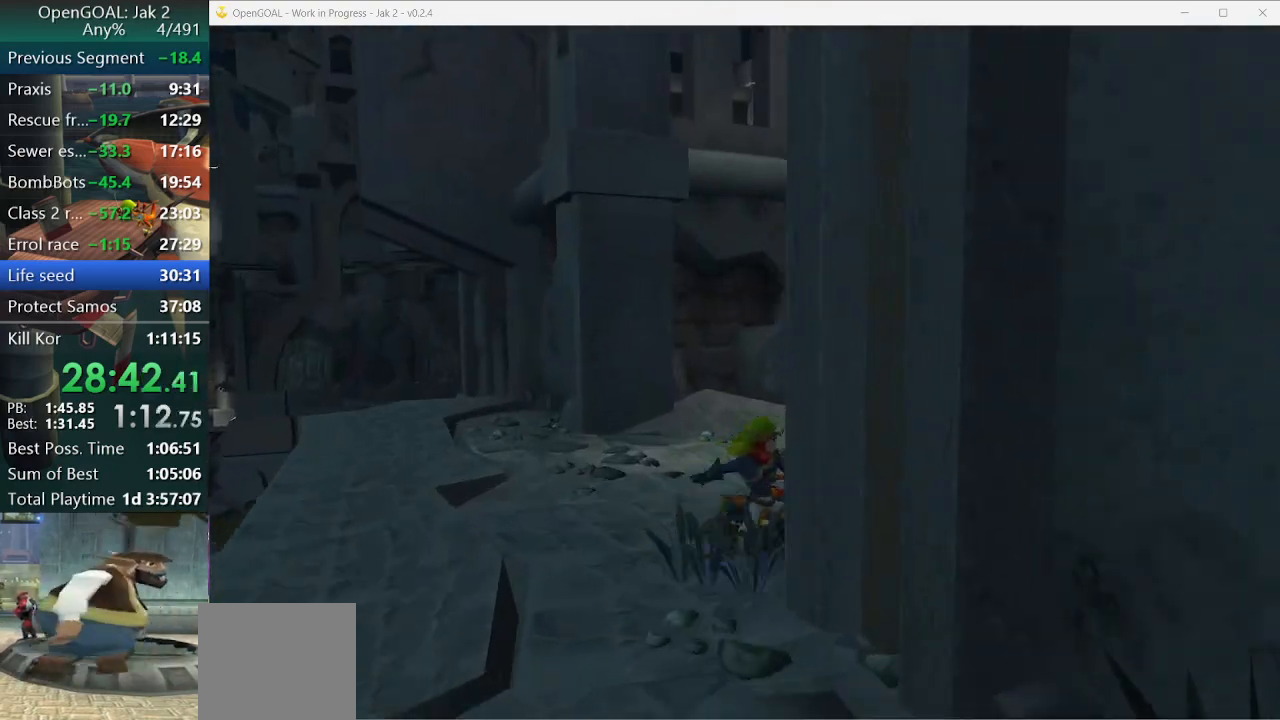
{"buttons": [], "left_stick": "up", "right_stick": "center", "events": [[33, "left_stick", "up-left"], [100, "CROSS", "up"], [200, "L1", "up"], [267, "L1", "down"], [367, "left_stick", "up"], [400, "L1", "up"]]}
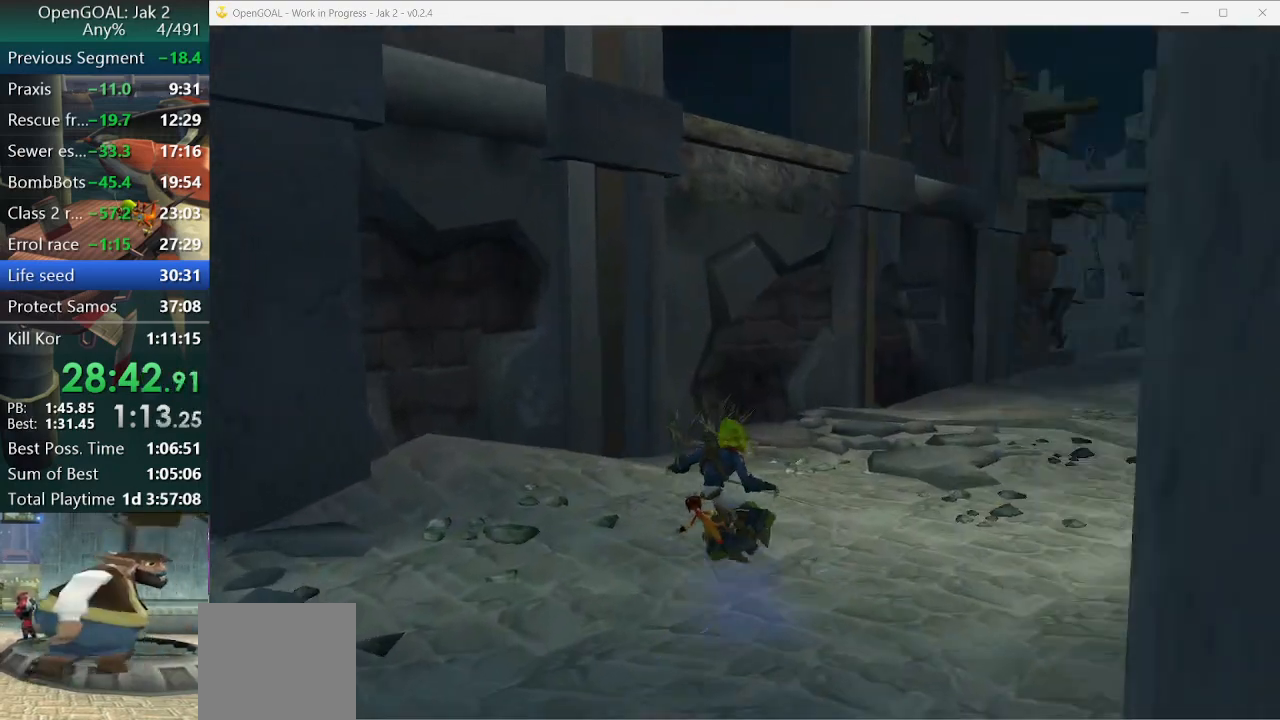
{"buttons": [], "left_stick": "up", "right_stick": "center", "events": [[100, "left_stick", "center"], [133, "CROSS", "down"], [167, "L1", "down"], [233, "left_stick", "up-left"], [300, "CROSS", "up"], [367, "left_stick", "up"], [467, "L1", "up"]]}
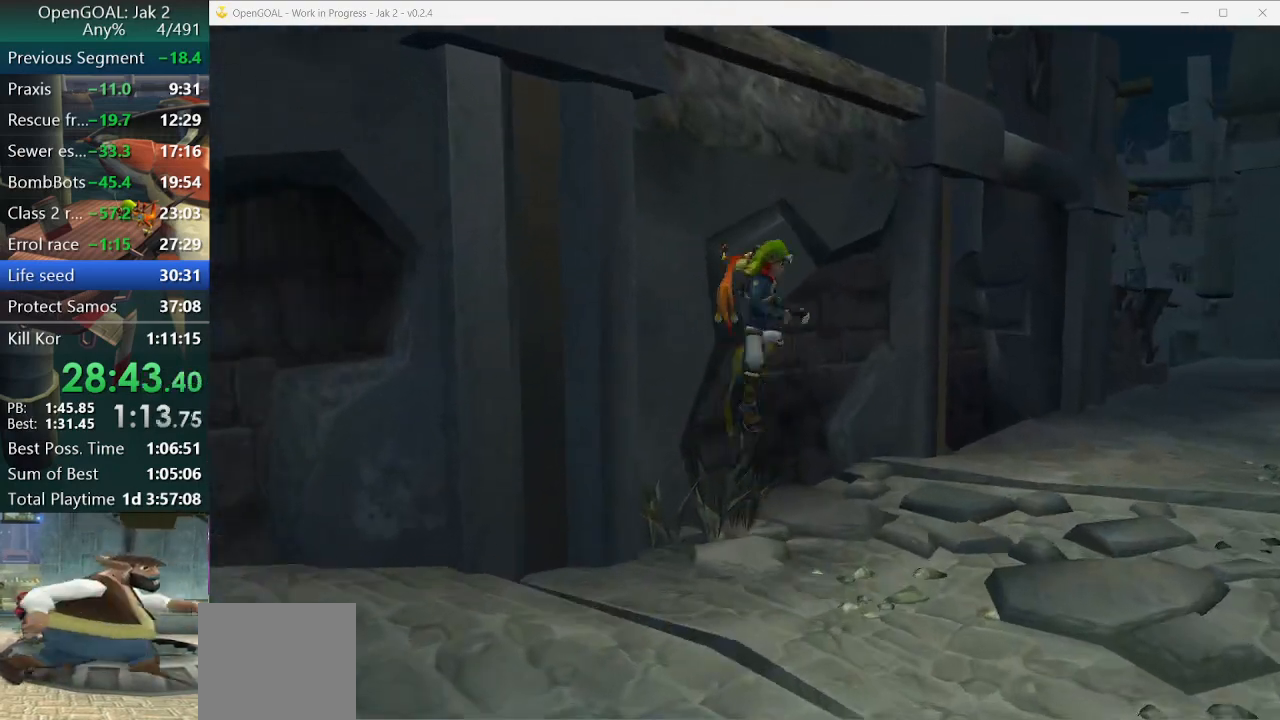
{"buttons": ["R2"], "left_stick": "down-right", "right_stick": "center", "events": [[33, "L1", "down"], [100, "L1", "up"], [167, "L1", "down"], [300, "L1", "up"], [333, "CROSS", "down"], [333, "R2", "down"], [467, "CROSS", "up"], [500, "left_stick", "down-right"]]}
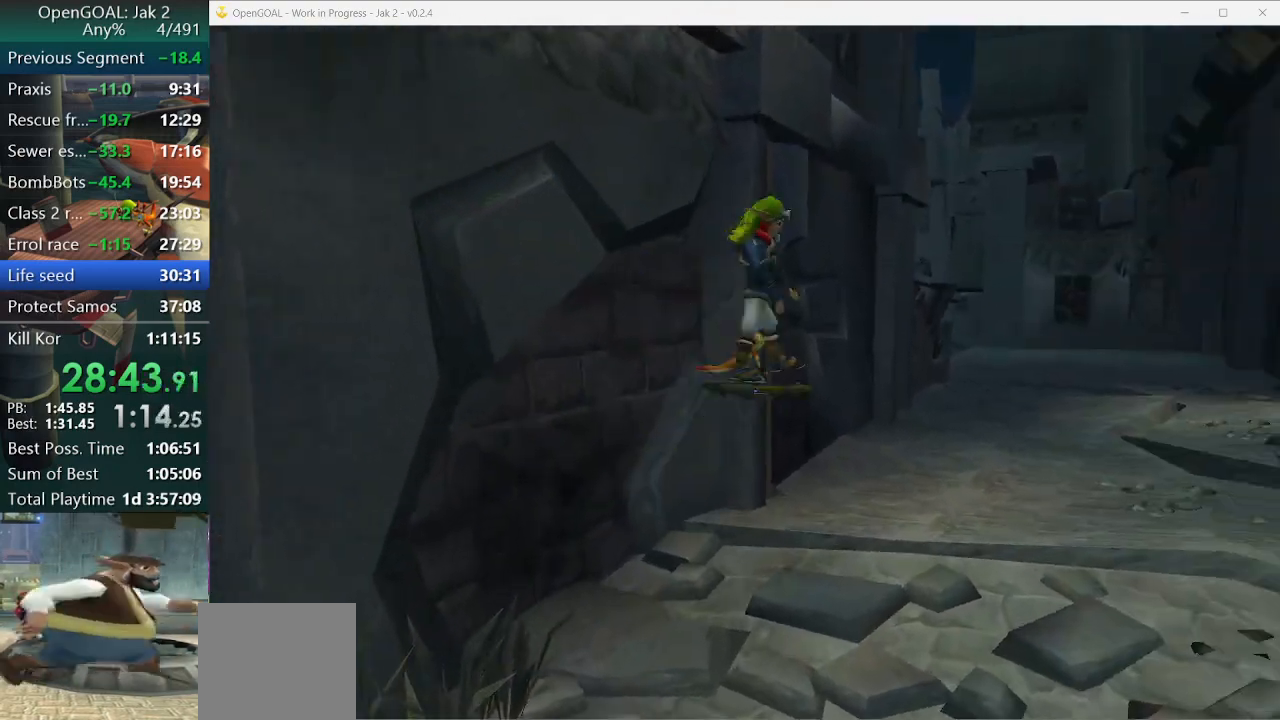
{"buttons": [], "left_stick": "down-right", "right_stick": "center", "events": [[33, "R2", "up"]]}
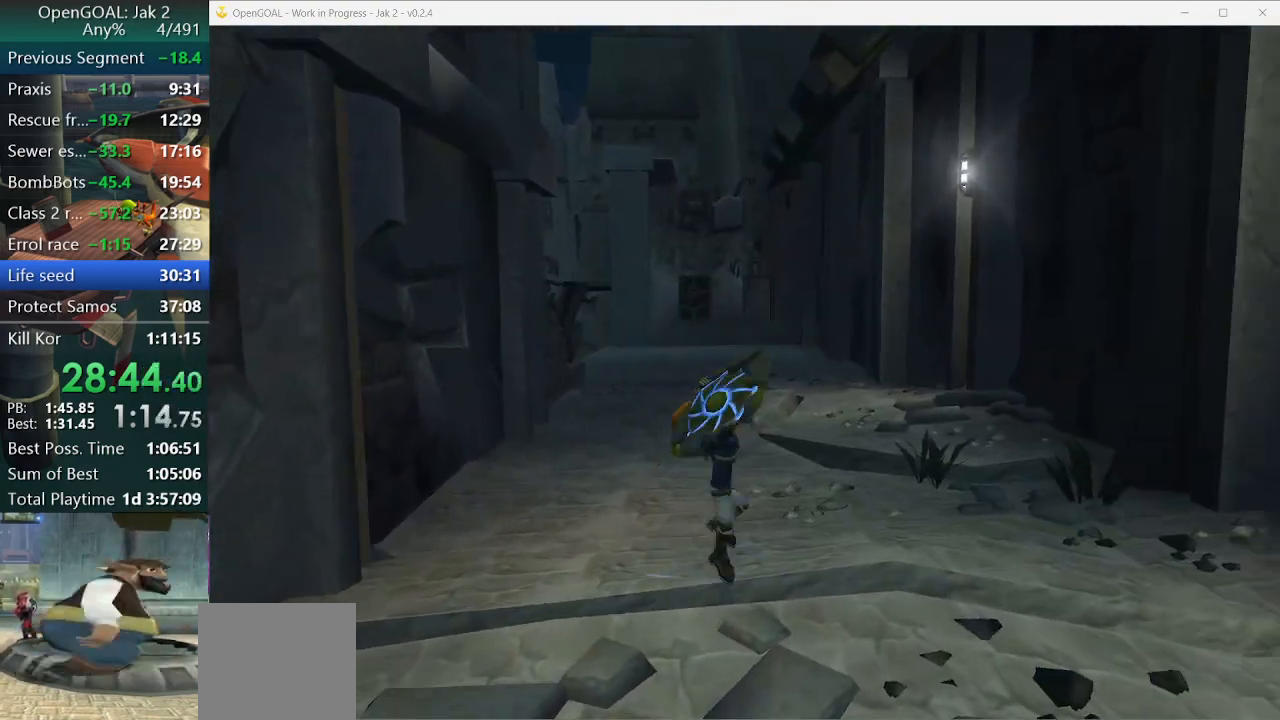
{"buttons": [], "left_stick": "down-right", "right_stick": "right", "events": [[33, "right_stick", "right"]]}
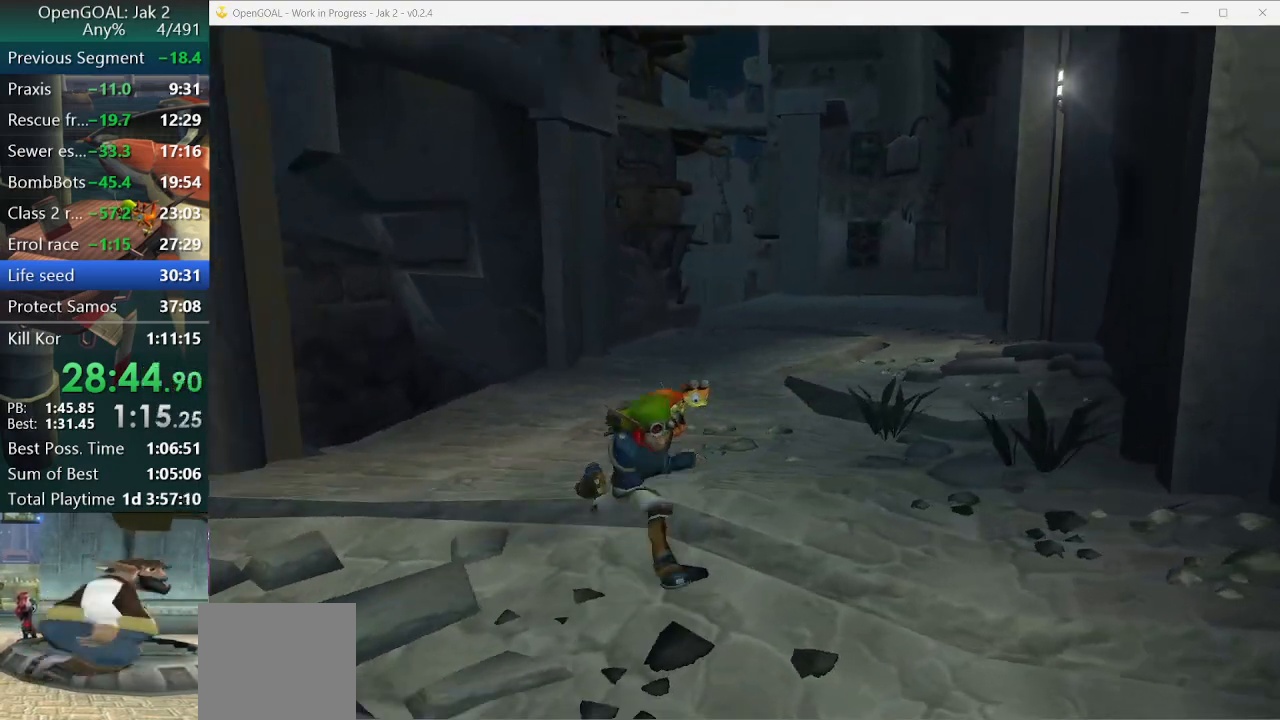
{"buttons": [], "left_stick": "up-left", "right_stick": "center", "events": [[233, "left_stick", "down"], [367, "right_stick", "center"], [400, "left_stick", "center"], [500, "left_stick", "up-left"]]}
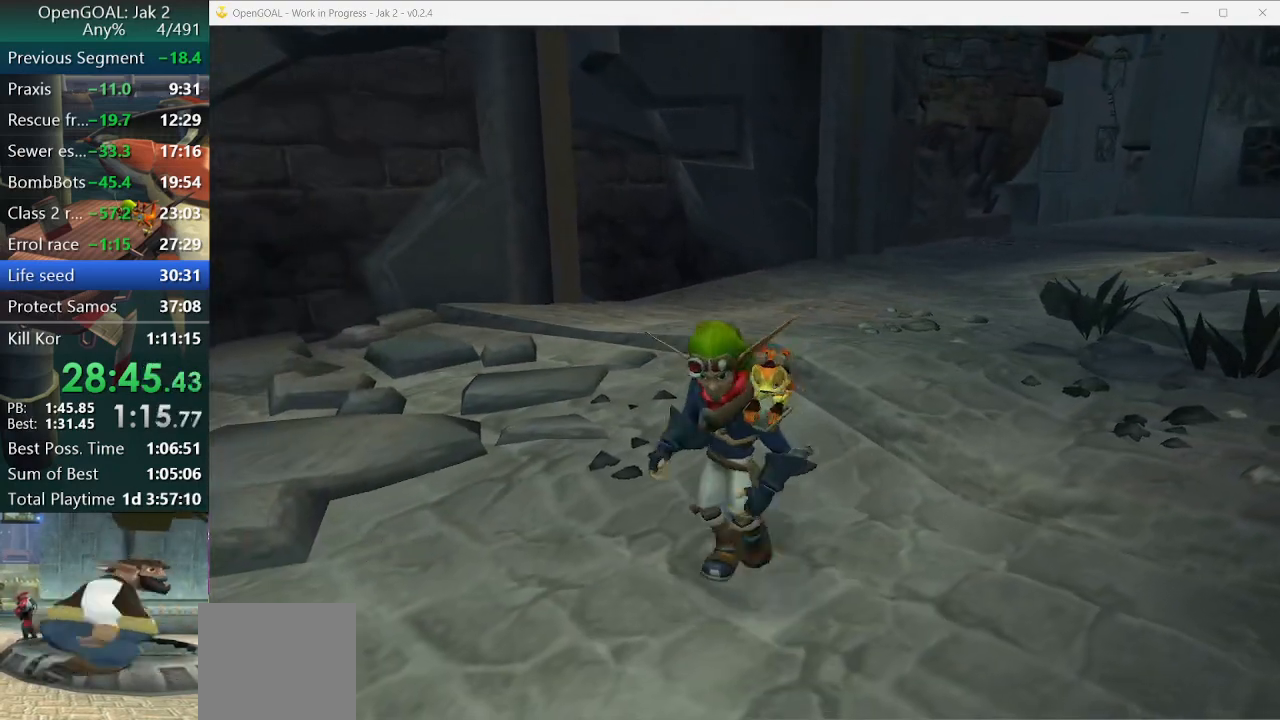
{"buttons": [], "left_stick": "up", "right_stick": "right", "events": [[67, "R2", "down"], [200, "R2", "up"], [200, "left_stick", "center"], [367, "right_stick", "right"], [433, "left_stick", "up"]]}
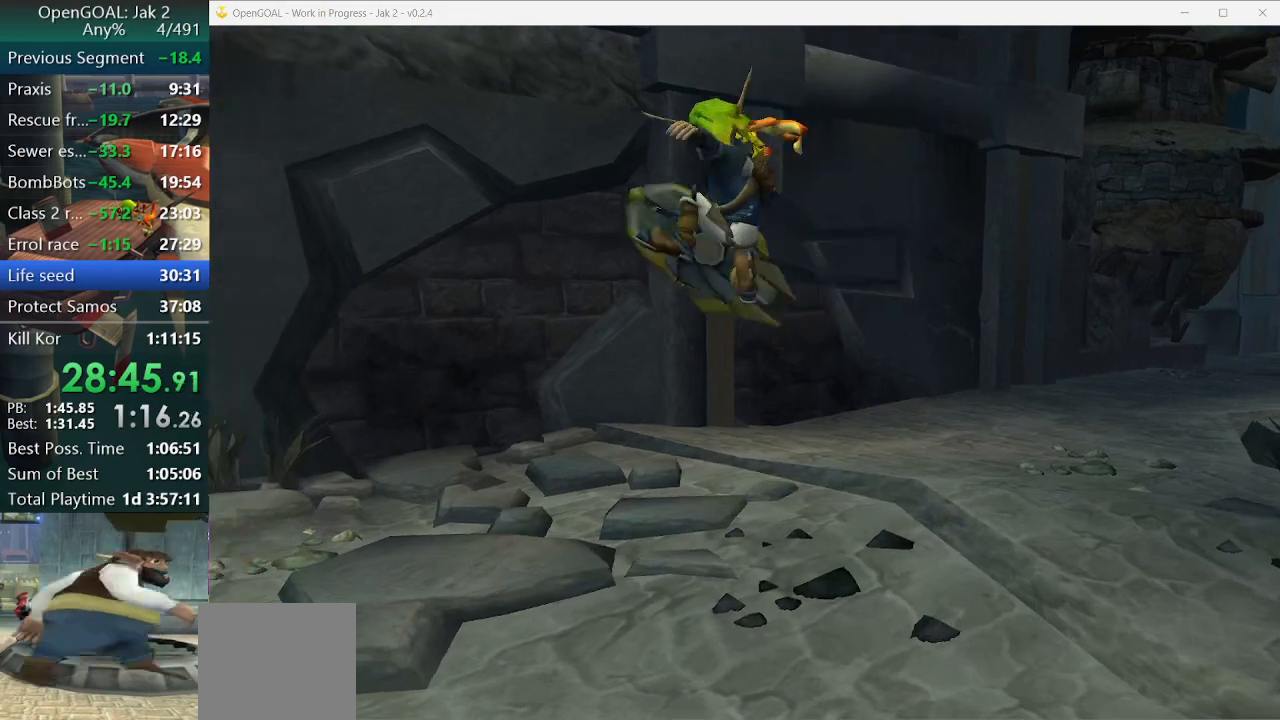
{"buttons": ["CROSS", "L1"], "left_stick": "up-left", "right_stick": "center", "events": [[67, "right_stick", "center"], [167, "left_stick", "center"], [367, "CROSS", "down"], [433, "L1", "down"], [467, "left_stick", "up-left"]]}
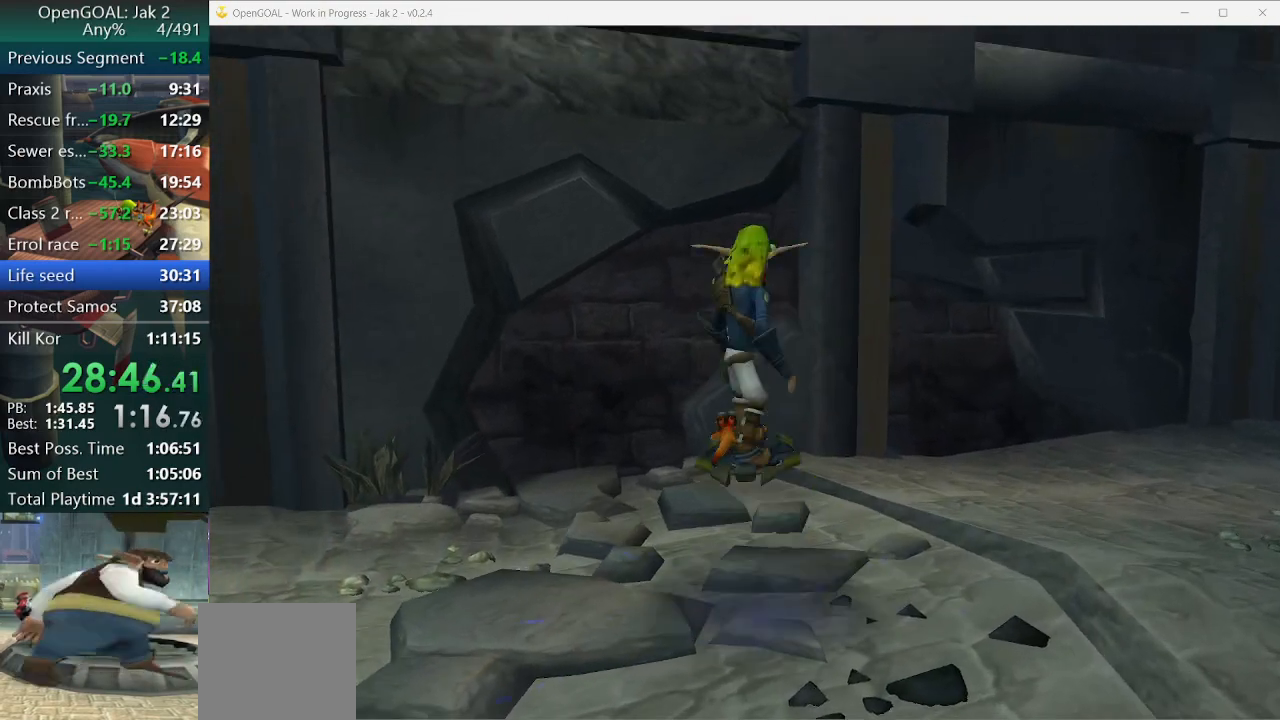
{"buttons": [], "left_stick": "up", "right_stick": "center", "events": [[33, "CROSS", "up"], [100, "left_stick", "up"], [133, "L1", "up"], [167, "L1", "down"], [200, "L1", "up"], [267, "L1", "down"], [367, "L1", "up"], [433, "L1", "down"], [500, "L1", "up"]]}
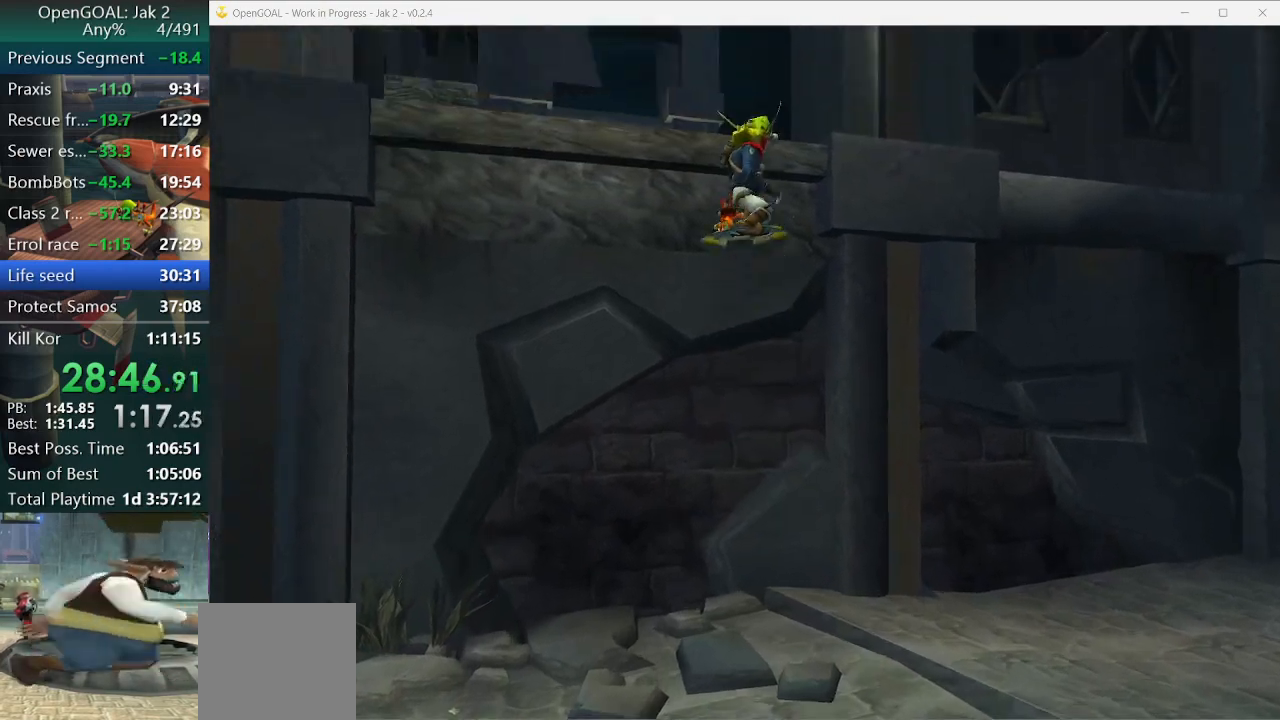
{"buttons": ["L1"], "left_stick": "up", "right_stick": "center", "events": [[67, "L1", "down"], [167, "L1", "up"], [200, "L1", "down"], [267, "L1", "up"], [367, "L1", "down"], [433, "L1", "up"], [500, "L1", "down"]]}
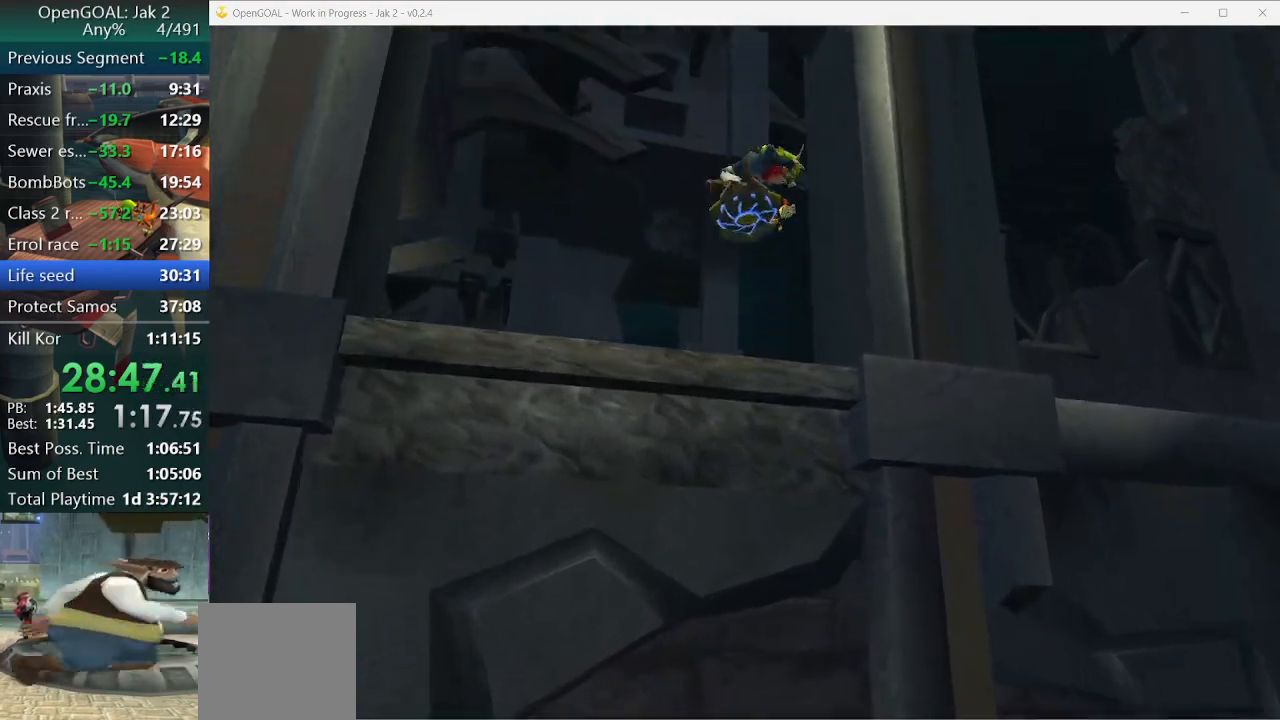
{"buttons": [], "left_stick": "up", "right_stick": "center", "events": [[100, "L1", "up"], [167, "CROSS", "down"], [167, "R2", "down"], [300, "CROSS", "up"], [333, "R2", "up"]]}
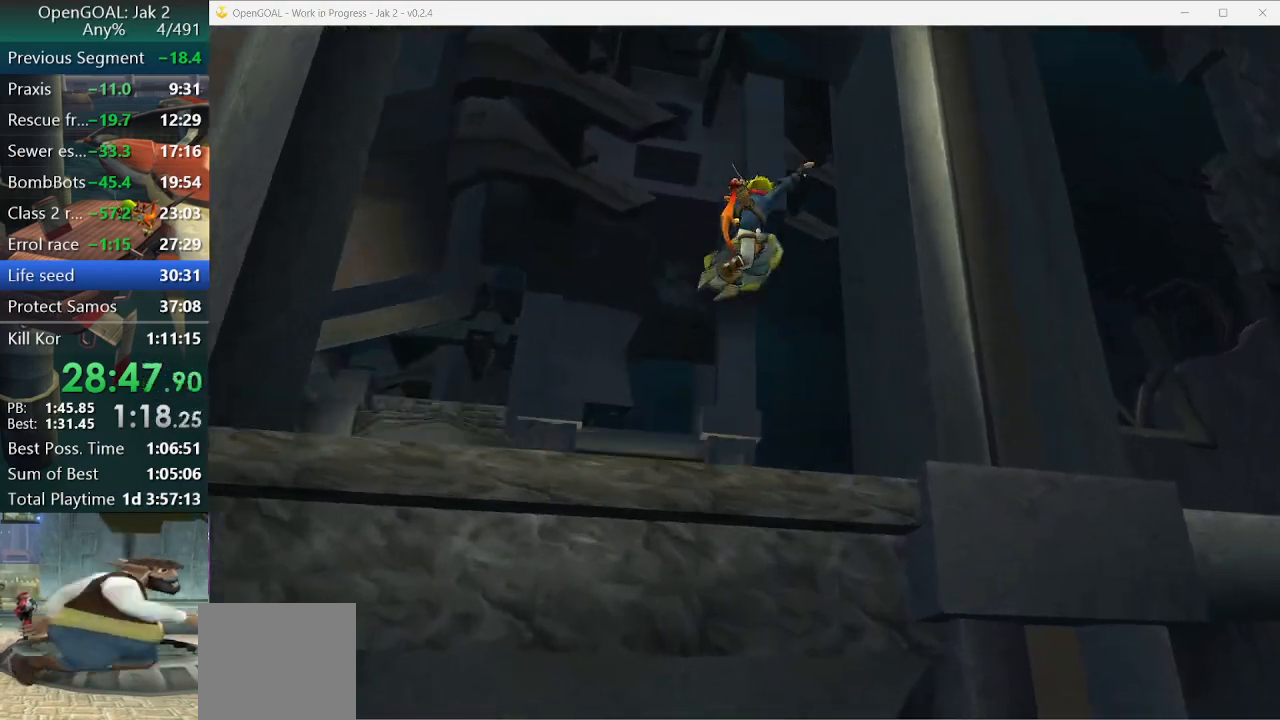
{"buttons": ["SQUARE"], "left_stick": "up", "right_stick": "center", "events": [[333, "SQUARE", "down"]]}
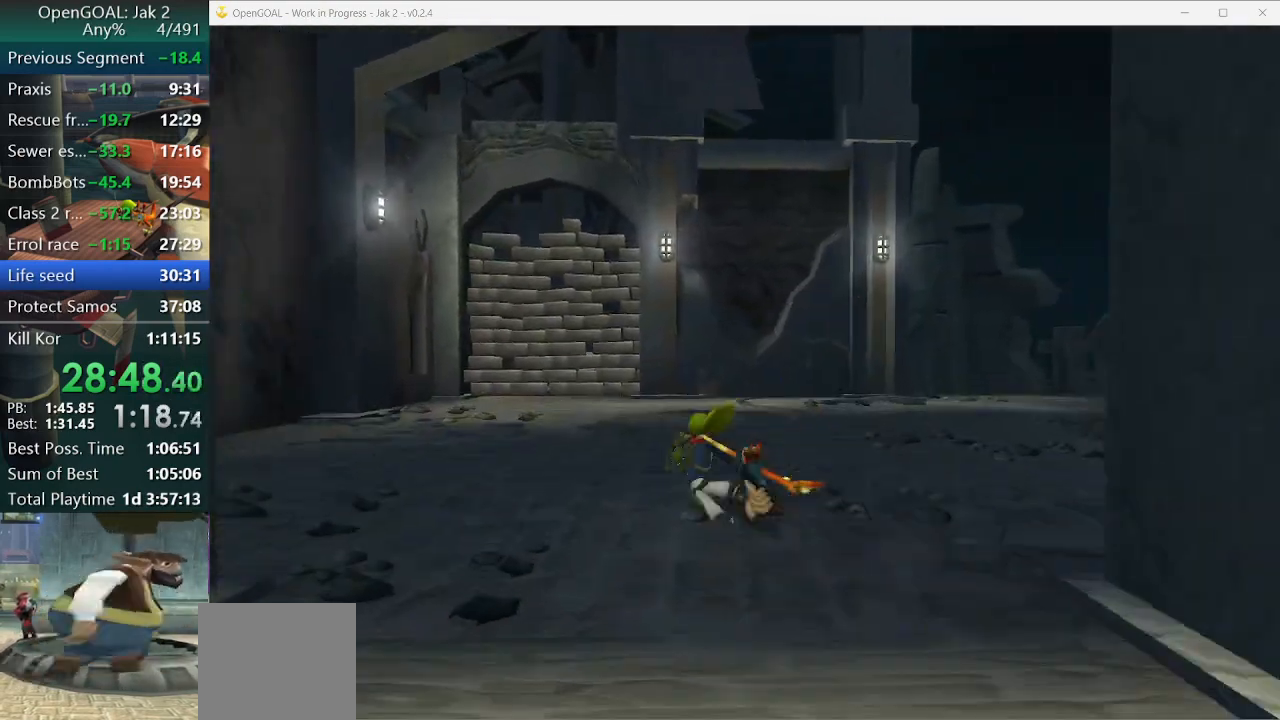
{"buttons": [], "left_stick": "up", "right_stick": "up-left"}
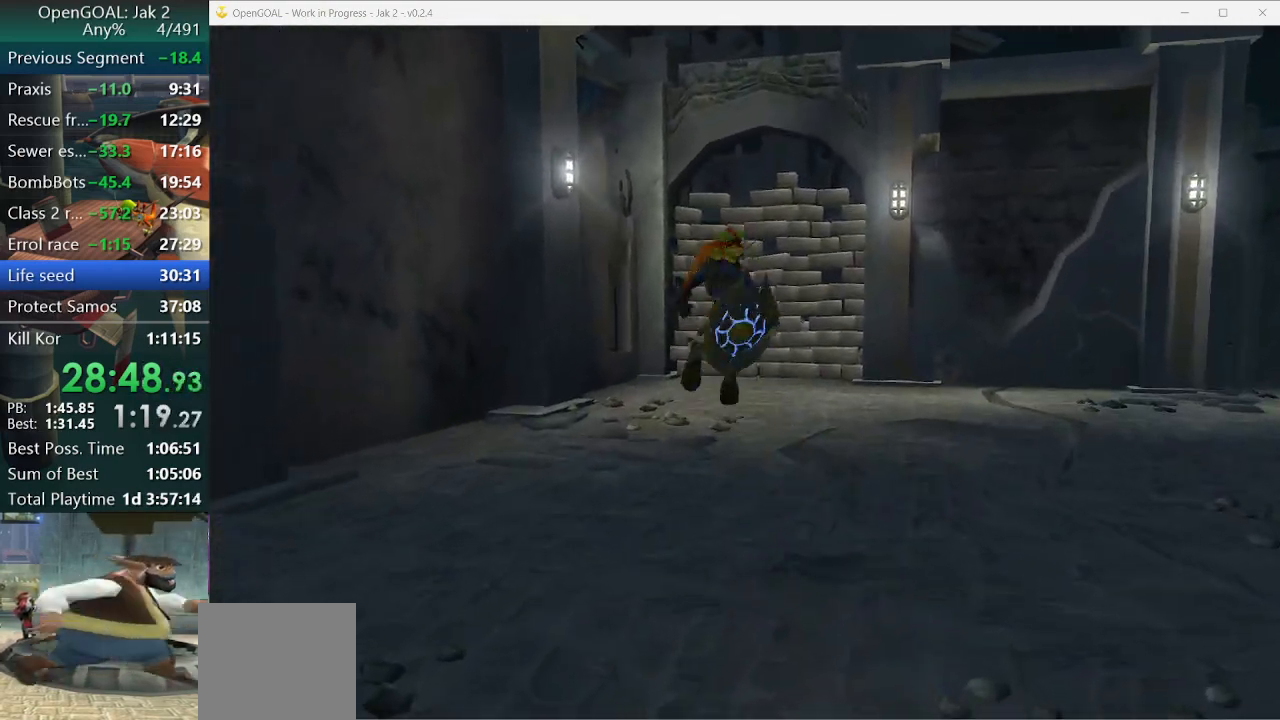
{"buttons": [], "left_stick": "up-right", "right_stick": "up-left", "events": [[200, "left_stick", "up-right"]]}
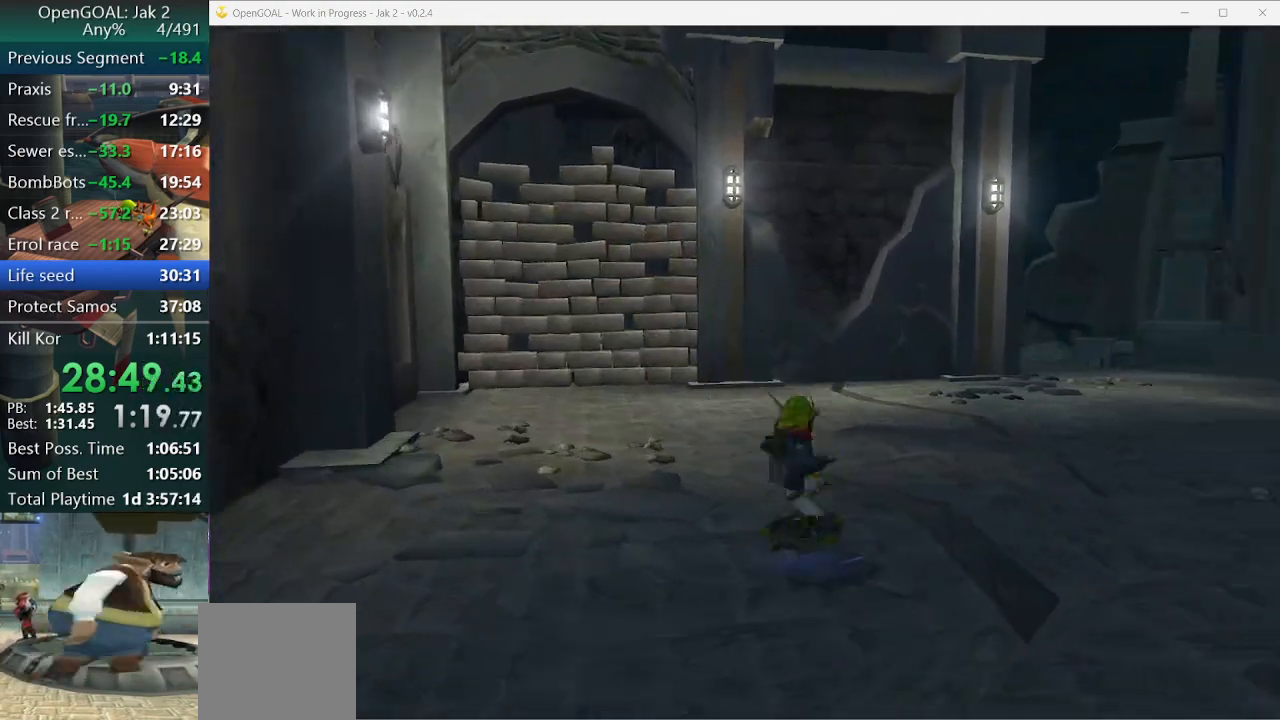
{"buttons": [], "left_stick": "up", "right_stick": "left", "events": [[233, "right_stick", "left"], [467, "left_stick", "up"]]}
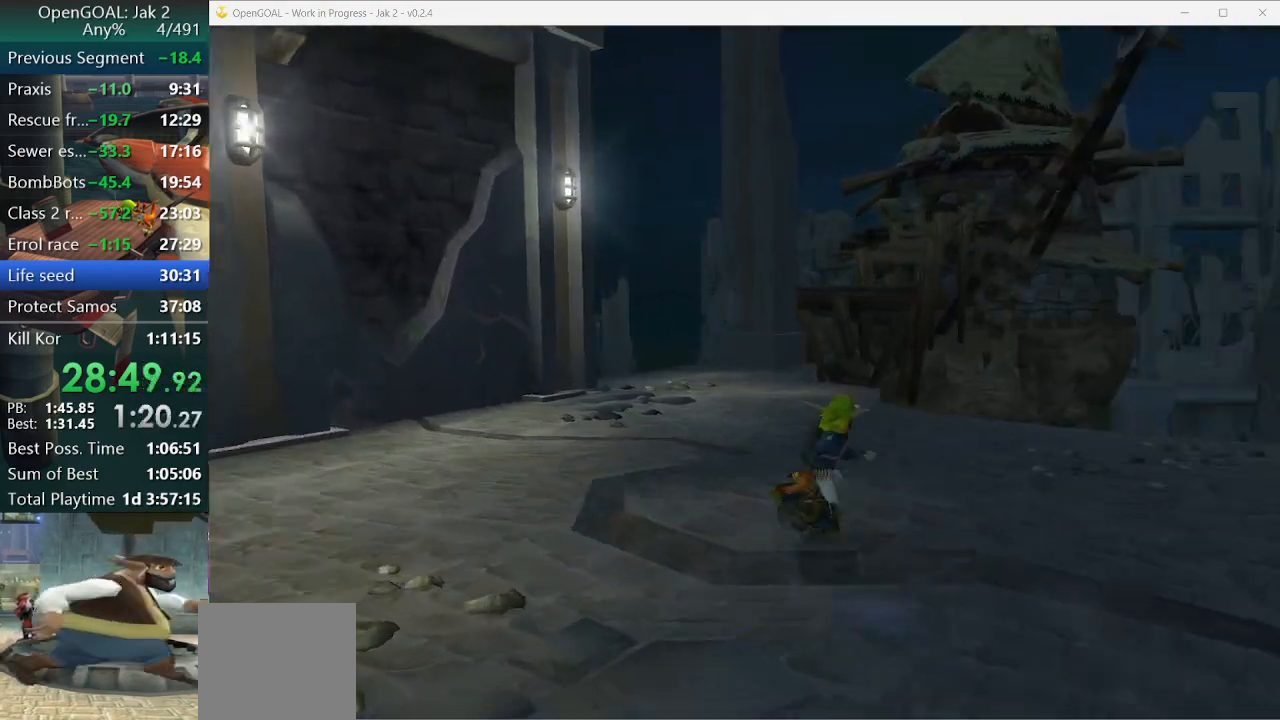
{"buttons": [], "left_stick": "up", "right_stick": "center", "events": [[33, "right_stick", "center"]]}
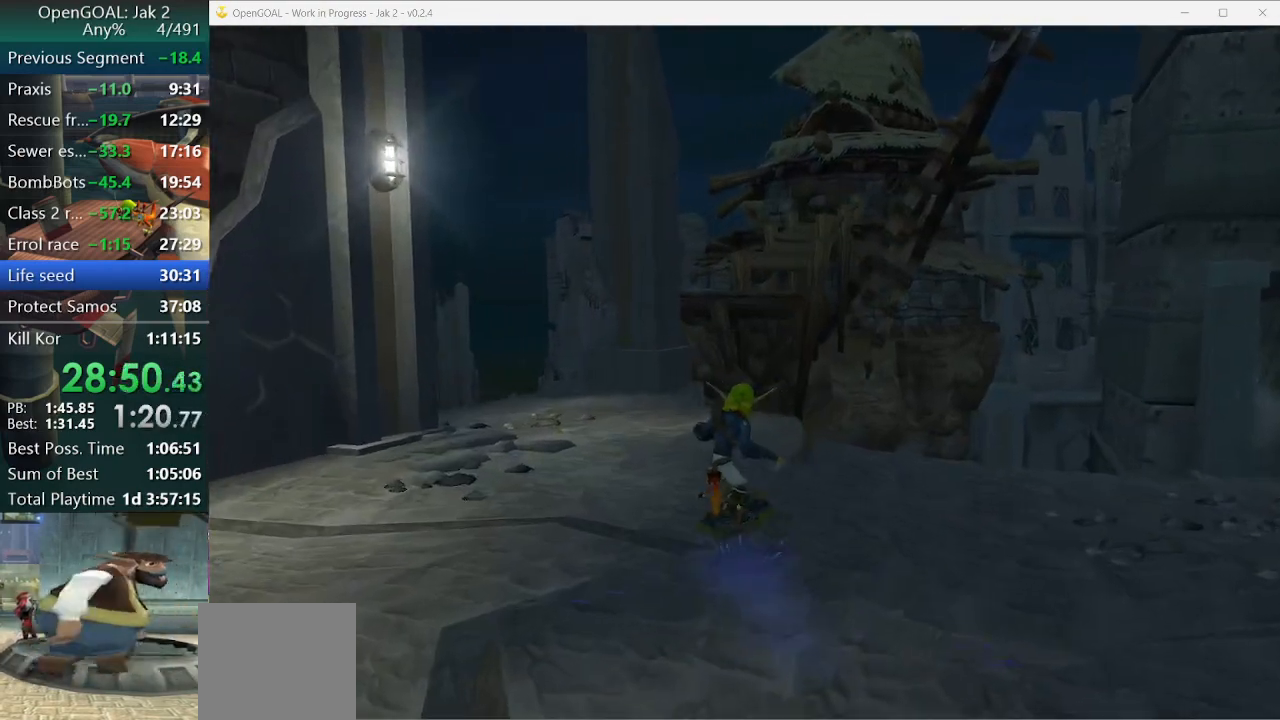
{"buttons": [], "left_stick": "center", "right_stick": "center", "events": [[467, "left_stick", "center"]]}
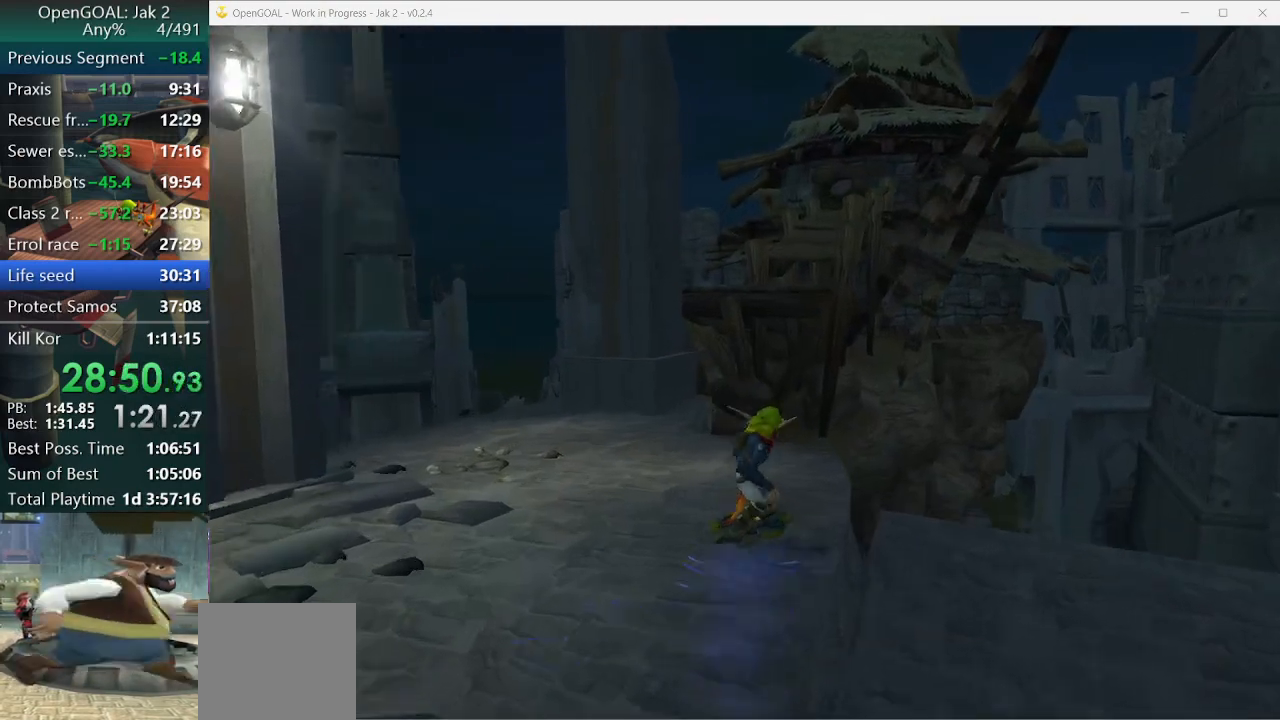
{"buttons": [], "left_stick": "up", "right_stick": "center", "events": [[167, "CROSS", "down"], [267, "L1", "down"], [333, "CROSS", "up"], [333, "left_stick", "up-left"], [500, "L1", "up"], [500, "left_stick", "up"]]}
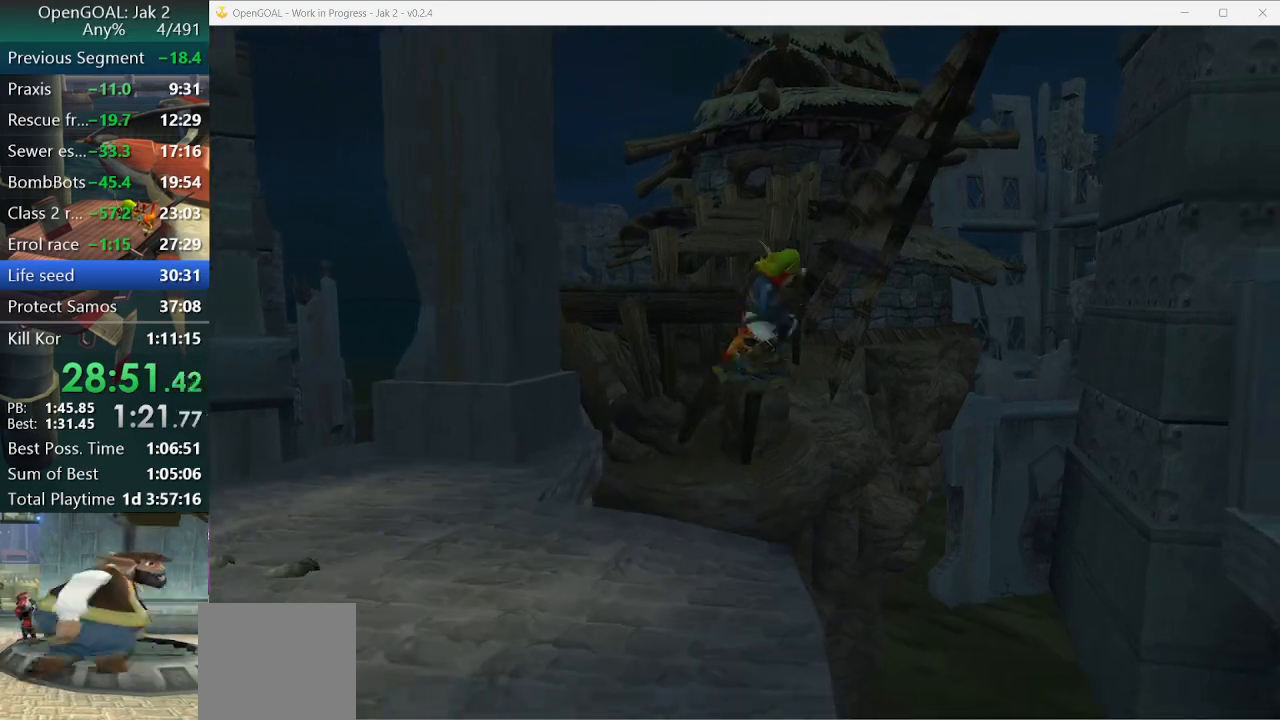
{"buttons": [], "left_stick": "up", "right_stick": "center", "events": [[67, "L1", "down"], [133, "L1", "up"], [200, "L1", "down"], [300, "L1", "up"], [367, "L1", "down"], [433, "L1", "up"]]}
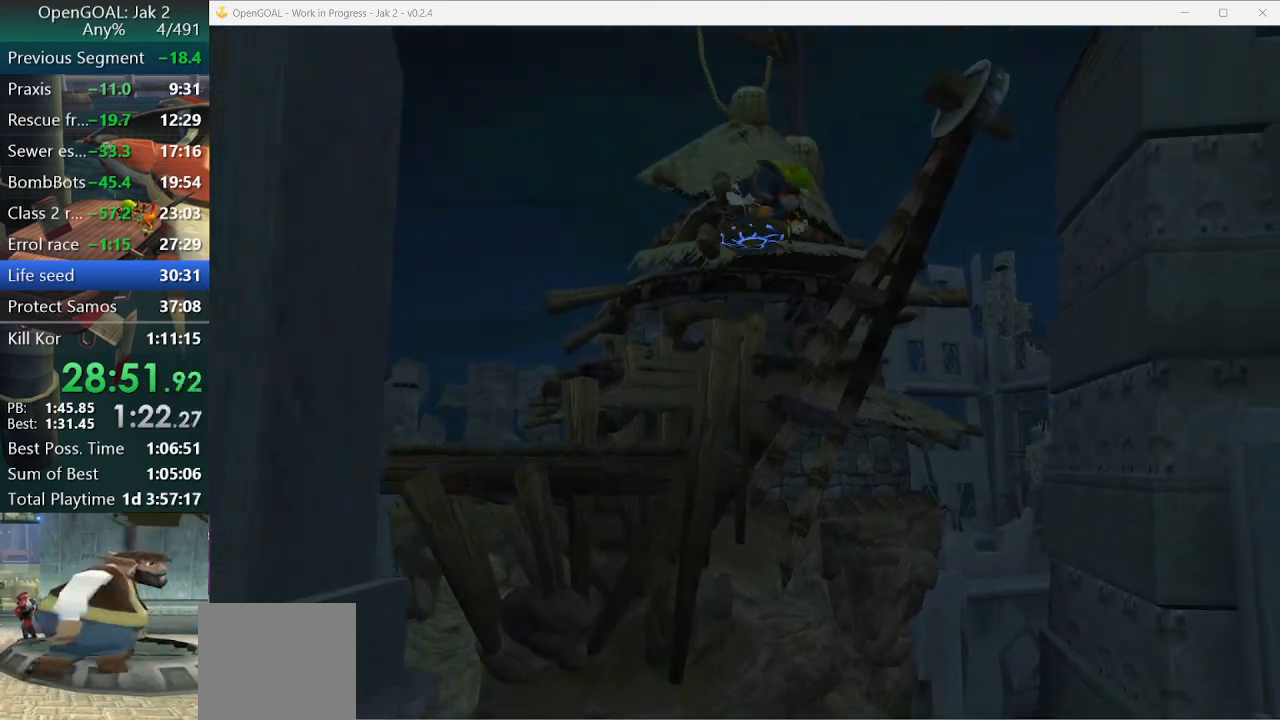
{"buttons": [], "left_stick": "up", "right_stick": "center", "events": [[33, "L1", "down"], [100, "L1", "up"], [200, "L1", "down"], [300, "L1", "up"], [367, "L1", "down"], [467, "L1", "up"]]}